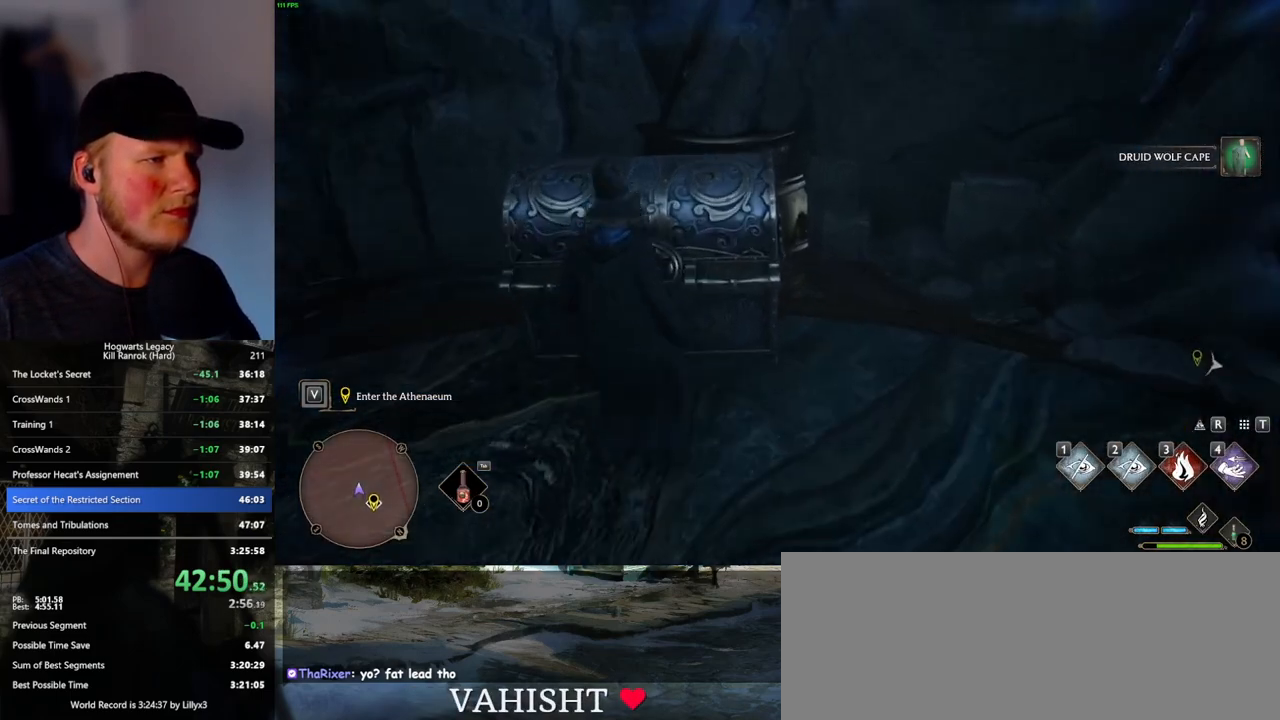
Gameplay with keyboard and mouse; each line is a JSON object with the keys and mouse buttons held at the frame after it. "events" lists presses ("down") and releases ("up") of ".", "/", "0", "1", "2", "3", "4", "5", "6", "7", "8", "9", "a", "alt_l", "alt_r", "b", "backslash", "backspace", "c", "caps_lock", "comma", "ctrl_l", "ctrl_r", "d", "e", "equals", "escape", "f", "f1", "f10", "f11", "f12", "f2", "f3", "f4", "f5", "f6", "f7", "f8", "f9", "g", "h", "i", "j", "k", "l", "lbracket", "m", "minus", "n", "o", "p", "q", "quote", "r", "rbracket", "return", "s", "semicolon", "shift_l", "shift_r", "space", "super_l", "super_r", "t", "tab", "tilde", "u", "v", "w", "x", "y", "z", "mouse_left", "mouse_wheel", "mouse_right", "mouse_mb4" and "mouse_mb5" between this image and that frame as [ms after this image, input, new state], when the widget could be followed in between. "mouse_left", "mouse_wheel", "mouse_right", "mouse_mb4", "mouse_mb5" = the "left", "wheel", "right", "mb4", "mb5" buttons of the "mouse" list. No other keys are recorded. "wheel" means that the mouse wheel is clicked or scrolled. Mouse movement is not recorded.
{"keys": [], "mouse": [], "events": [[16, "f", "down"], [83, "f", "up"], [300, "t", "down"], [383, "t", "up"]]}
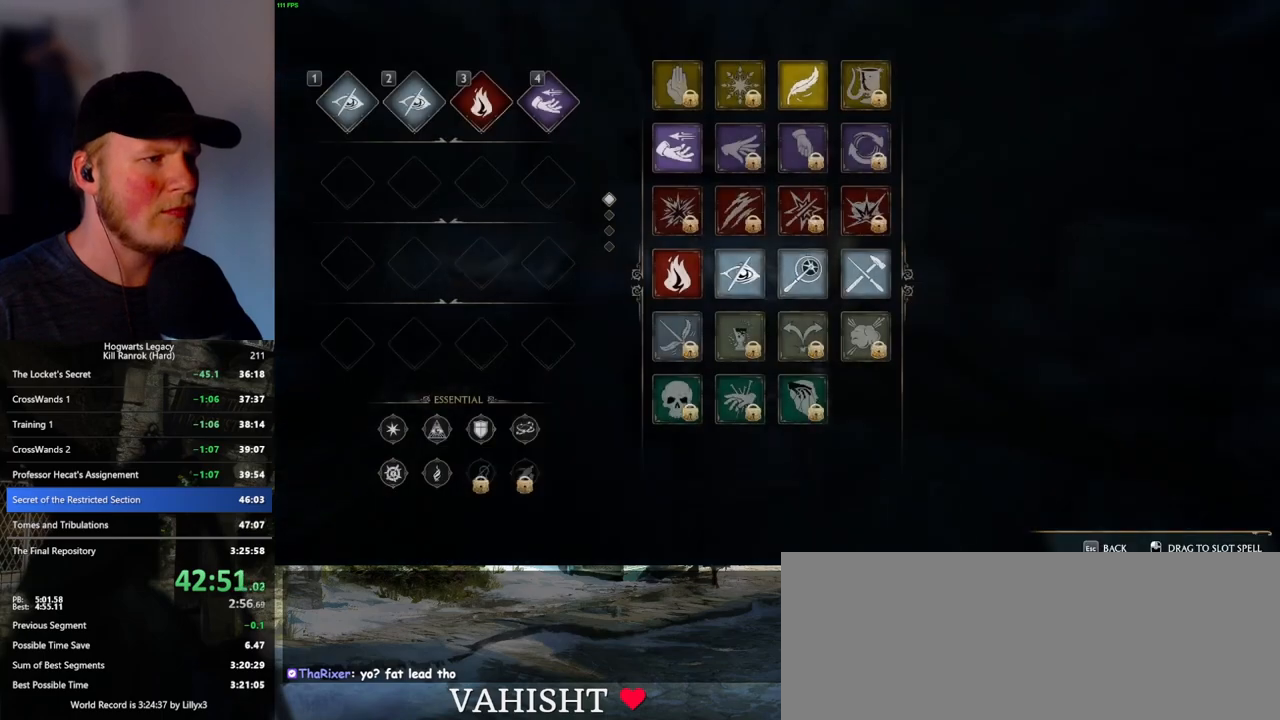
{"keys": [], "mouse": [], "events": []}
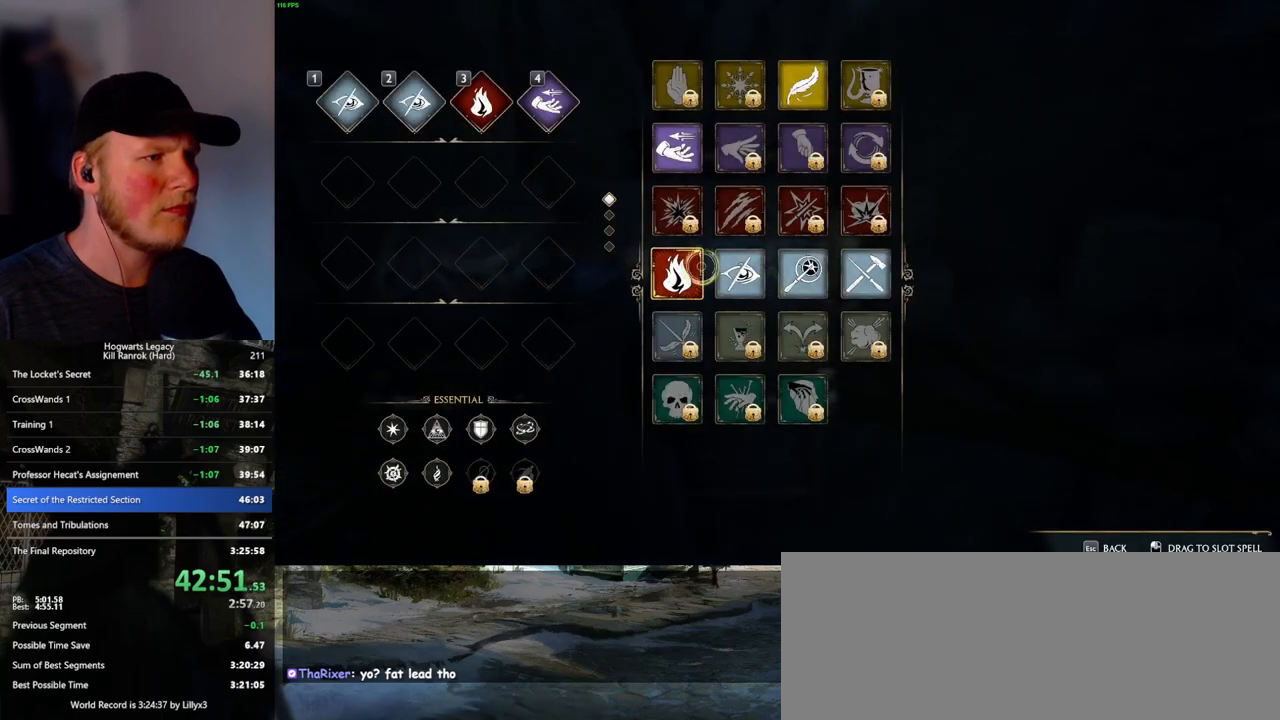
{"keys": [], "mouse": ["left"], "events": [[400, "mouse_left", "down"]]}
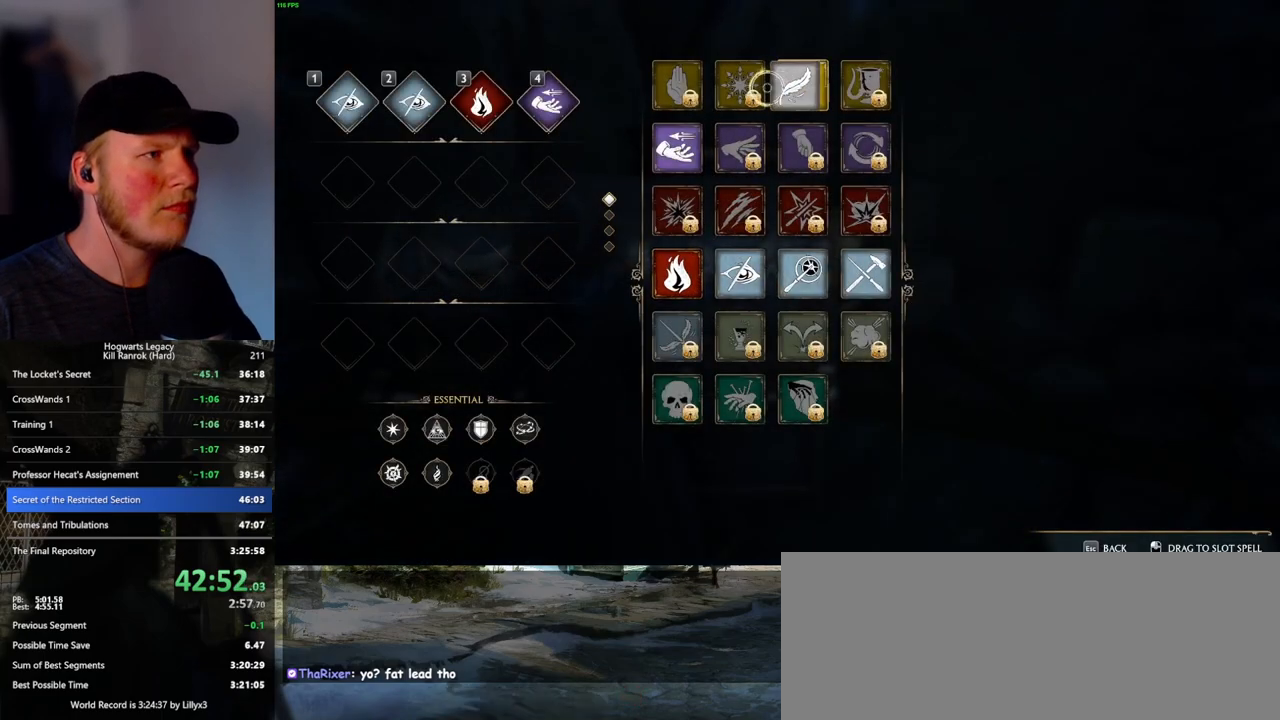
{"keys": [], "mouse": [], "events": [[400, "mouse_left", "up"], [433, "t", "down"], [500, "t", "up"]]}
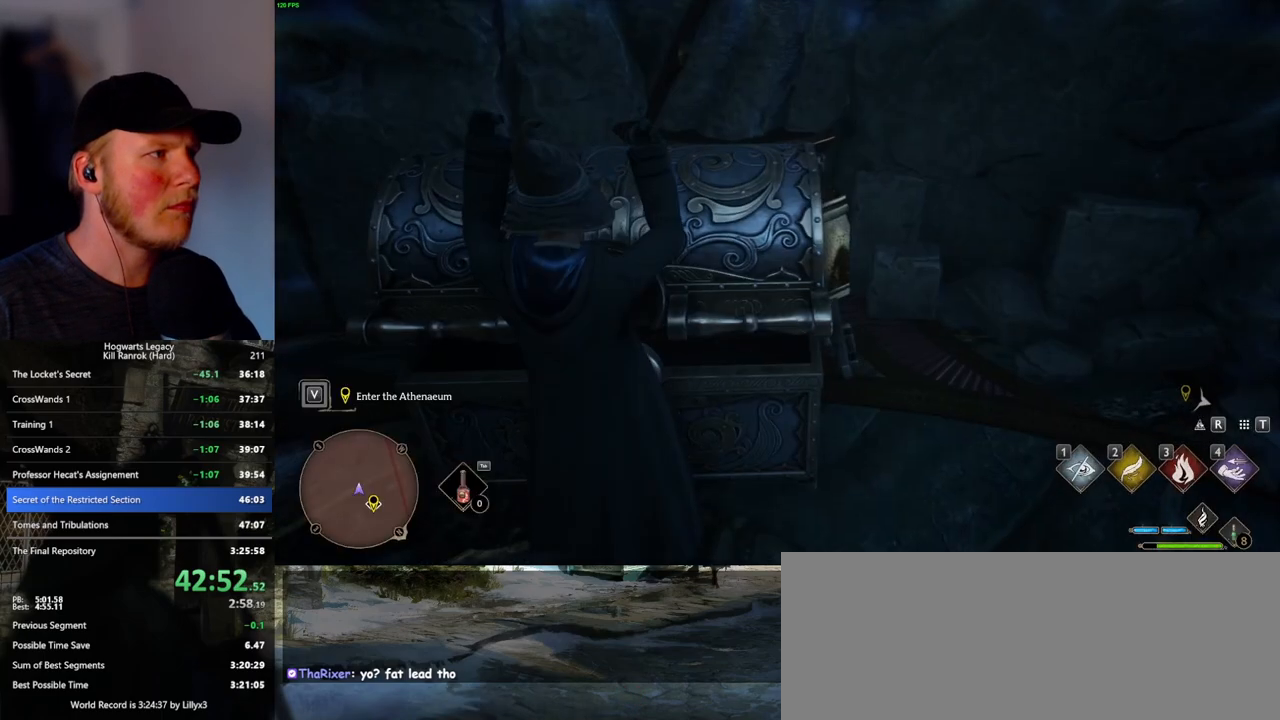
{"keys": ["d", "space", "w"], "mouse": [], "events": [[200, "d", "down"], [266, "w", "down"], [400, "space", "down"]]}
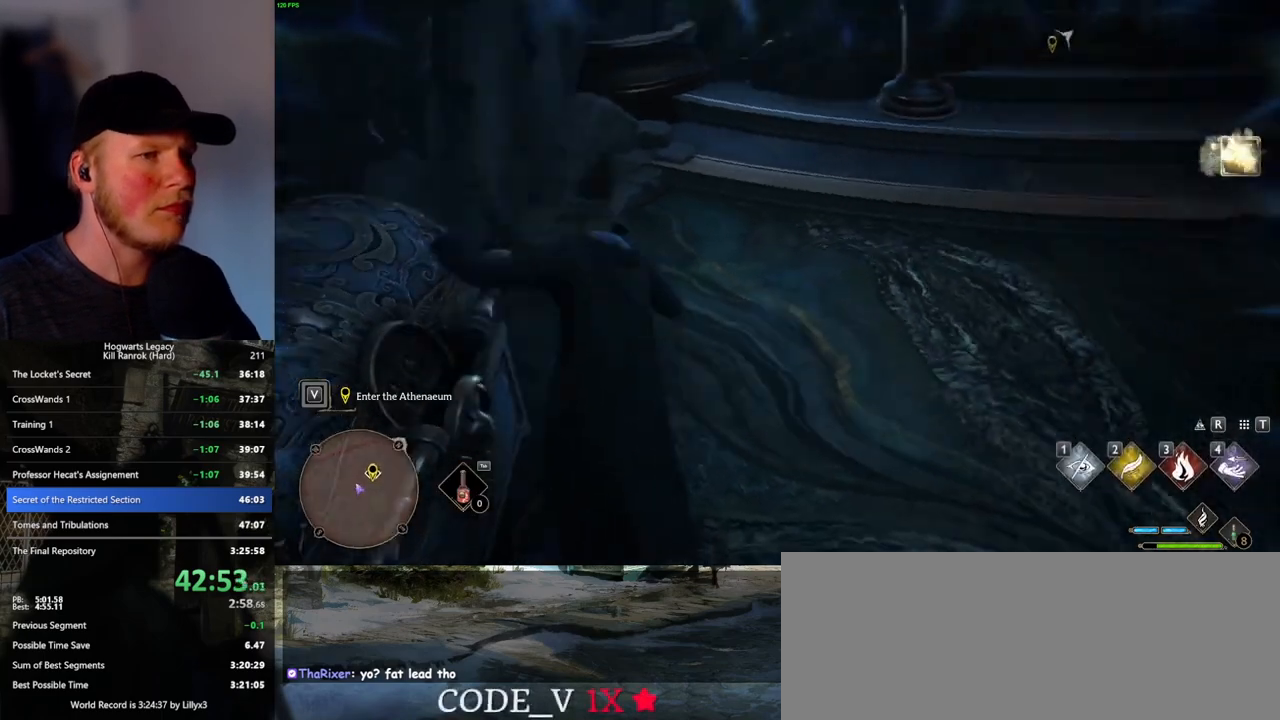
{"keys": ["w"], "mouse": [], "events": [[50, "space", "up"], [66, "shift_l", "down"], [250, "d", "up"], [250, "shift_l", "up"]]}
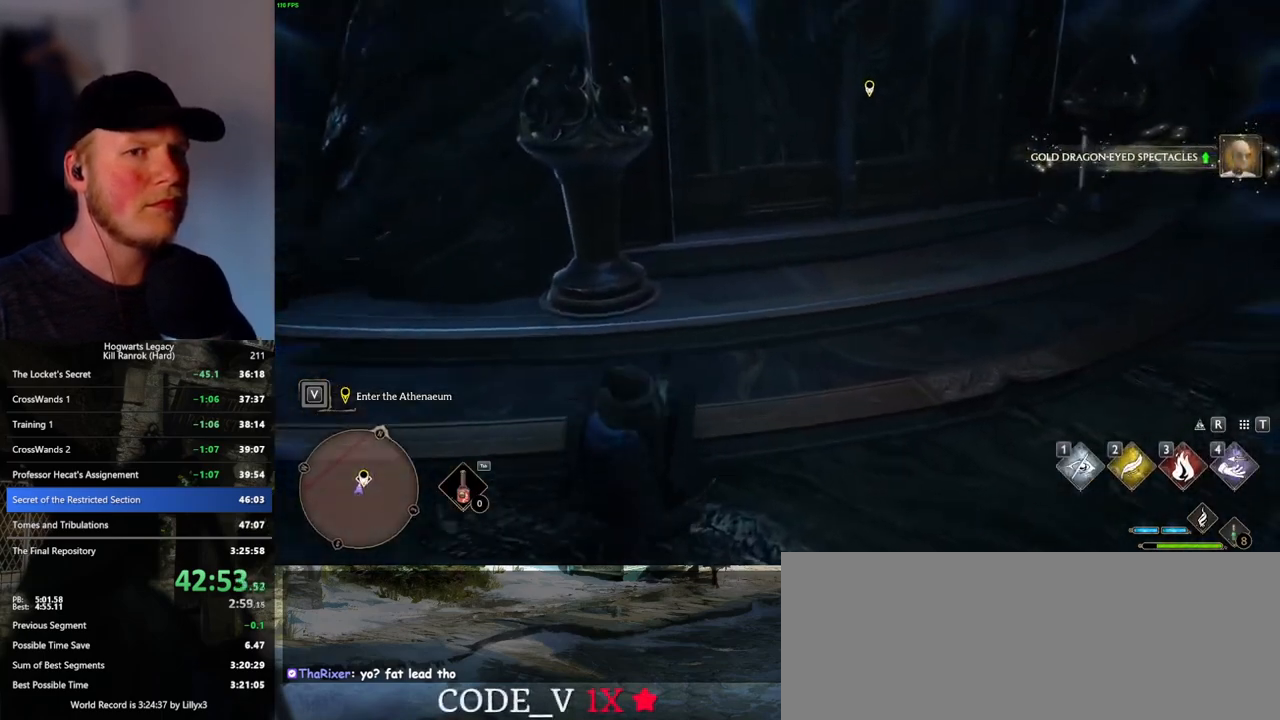
{"keys": ["f"], "mouse": [], "events": [[233, "w", "up"], [250, "f", "down"]]}
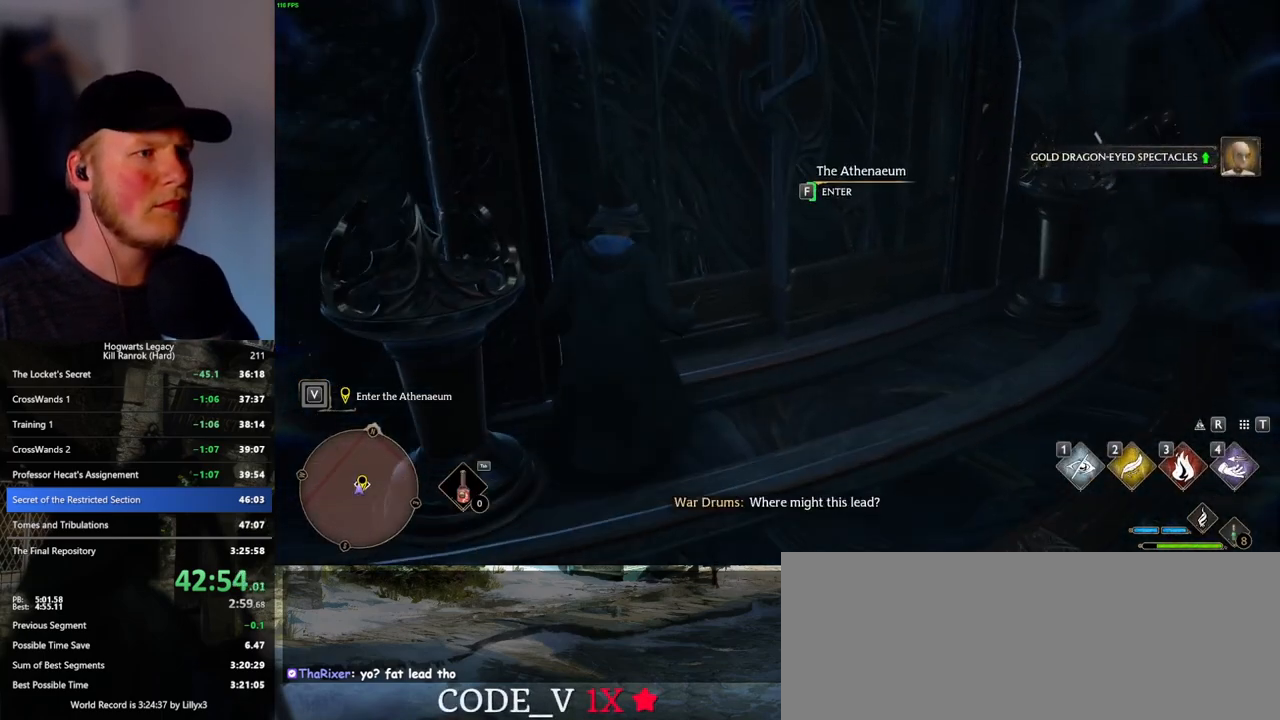
{"keys": ["f"], "mouse": [], "events": []}
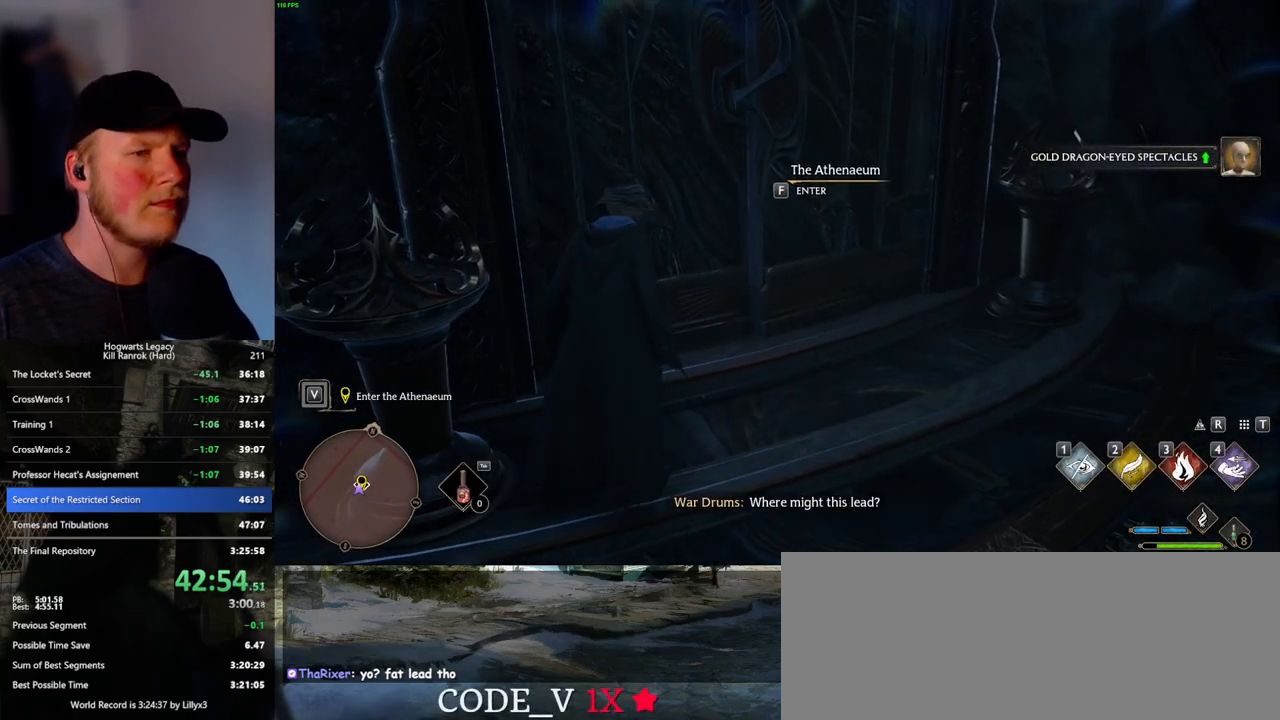
{"keys": ["f"], "mouse": [], "events": []}
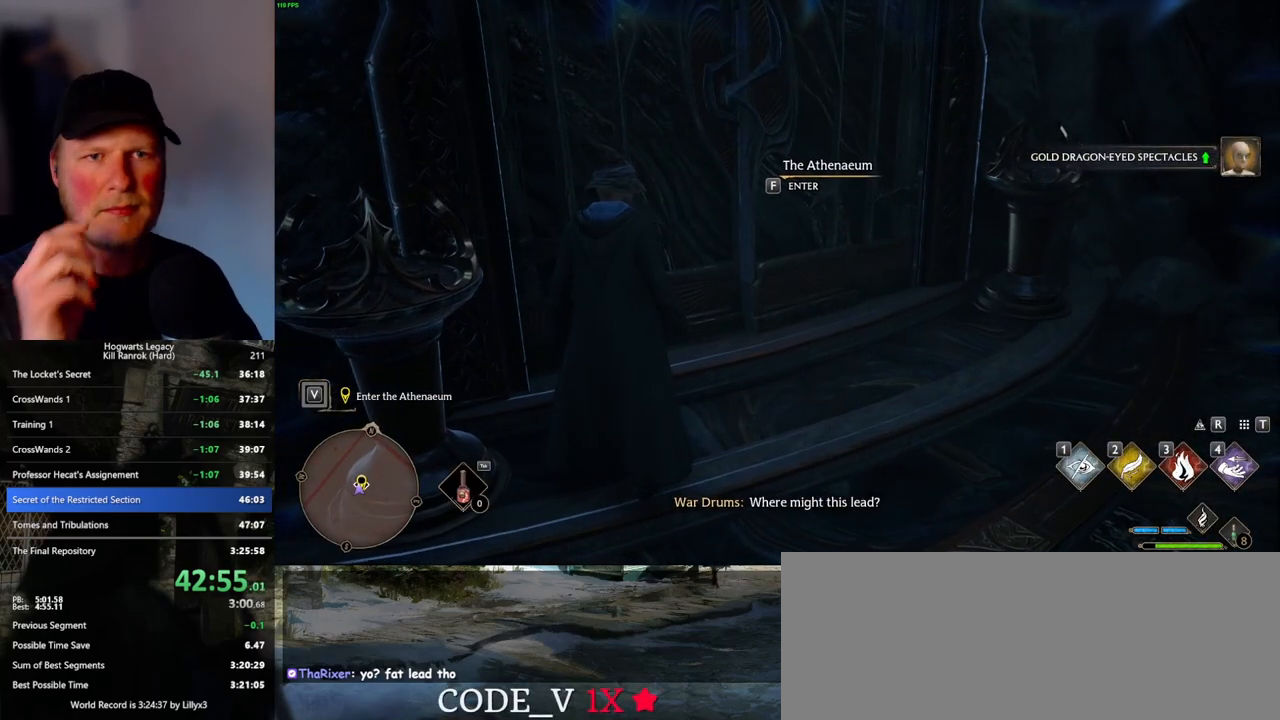
{"keys": ["f"], "mouse": [], "events": []}
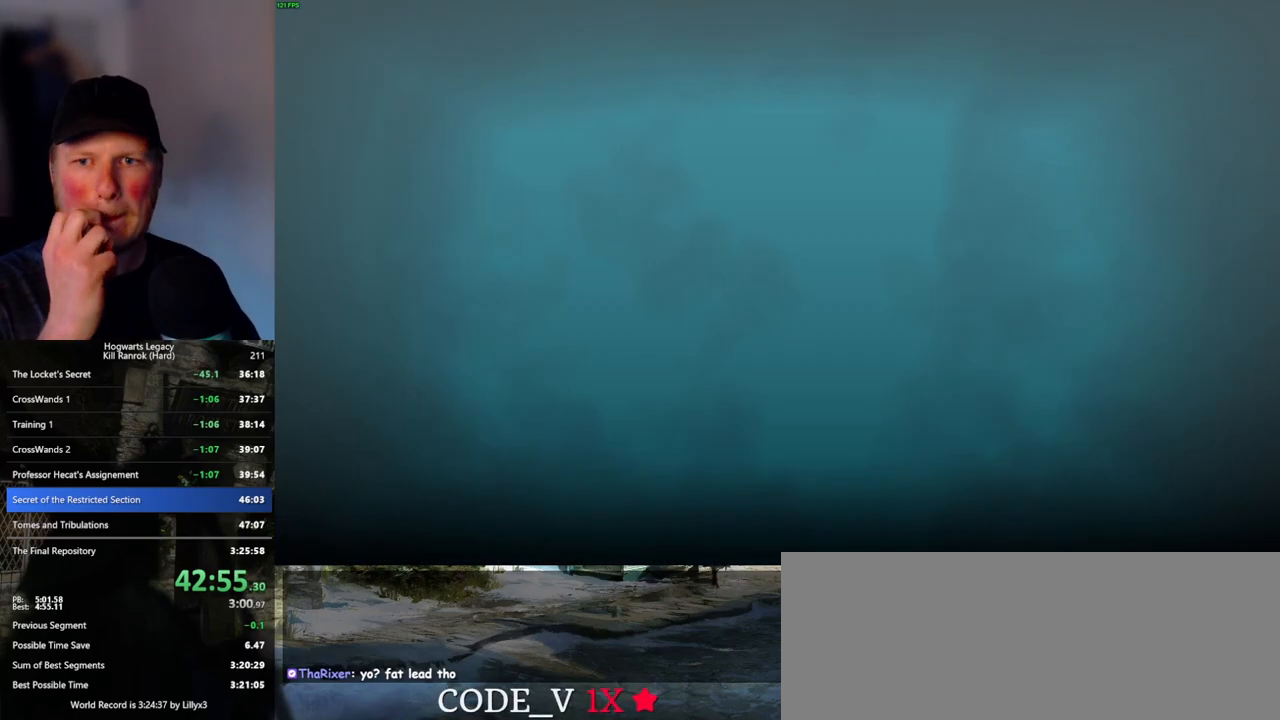
{"keys": [], "mouse": [], "events": [[250, "f", "up"]]}
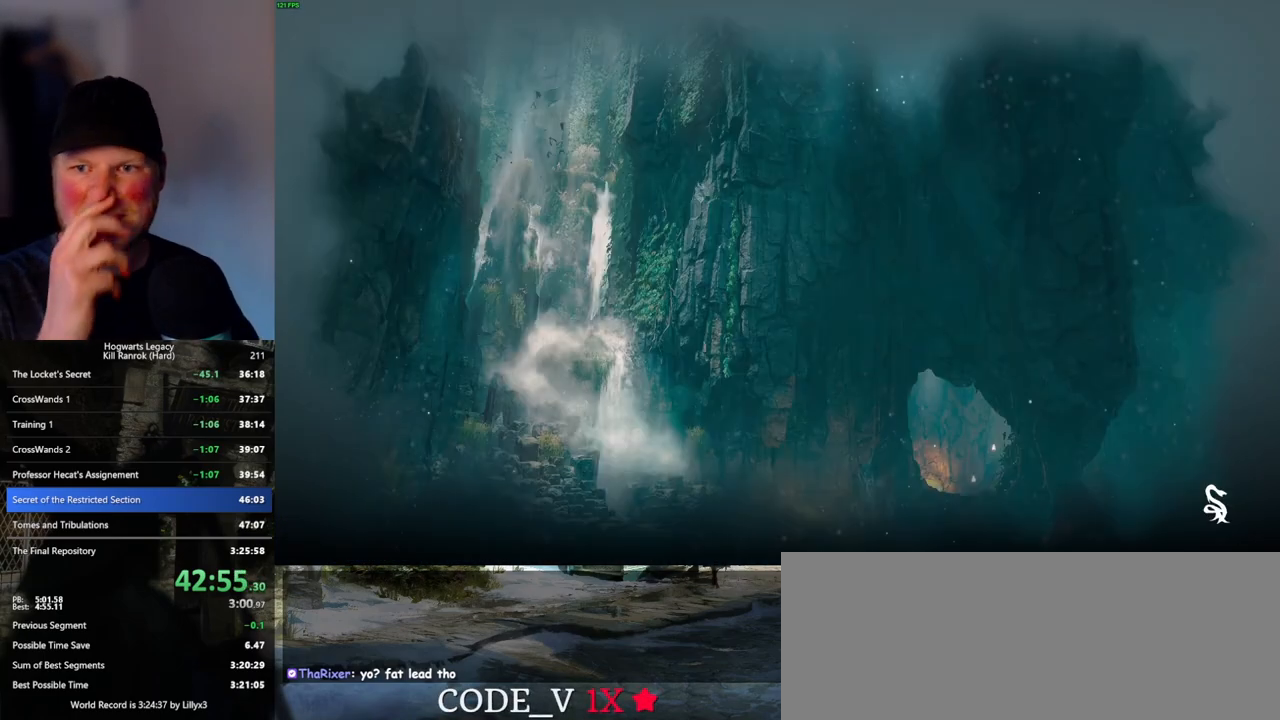
{"keys": [], "mouse": [], "events": []}
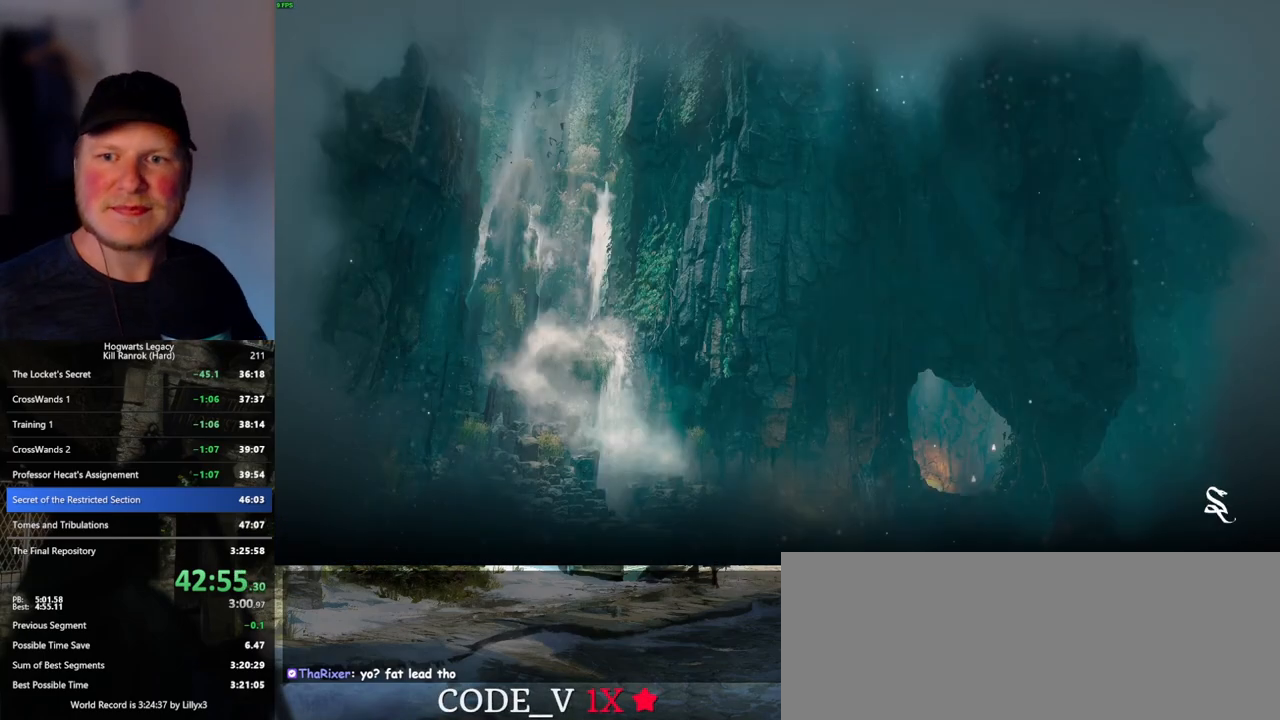
{"keys": [], "mouse": [], "events": []}
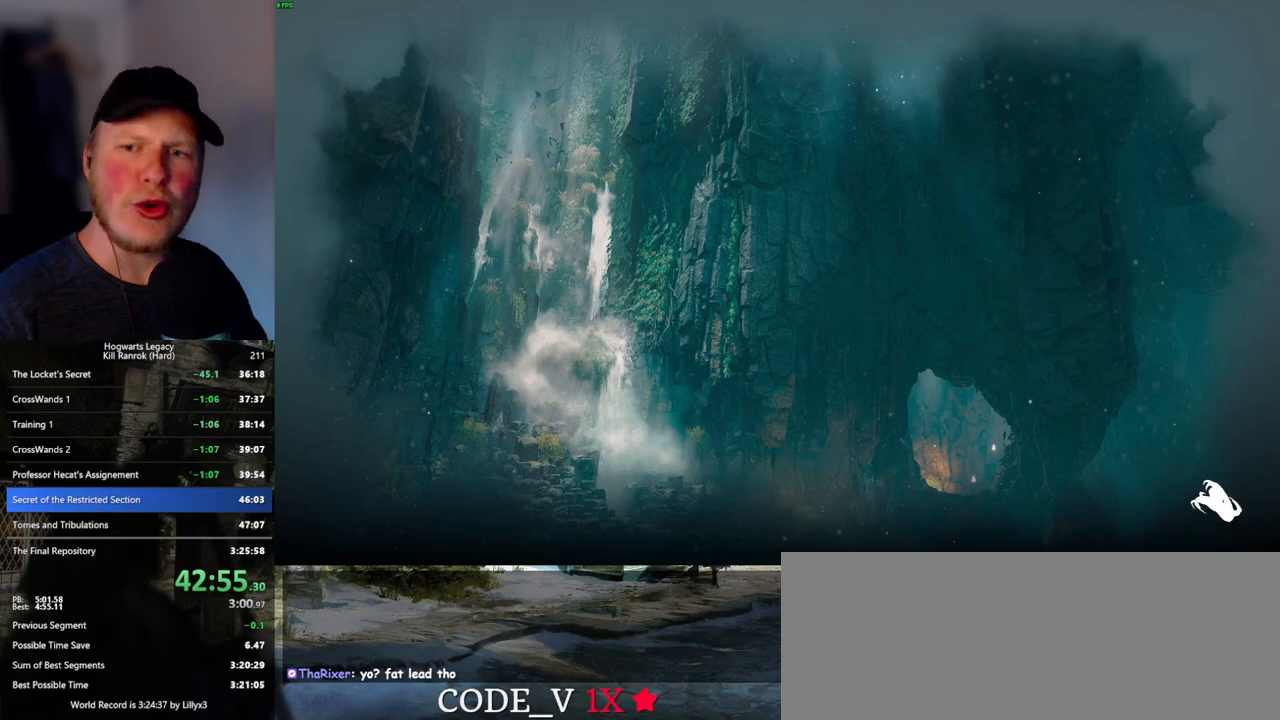
{"keys": [], "mouse": [], "events": []}
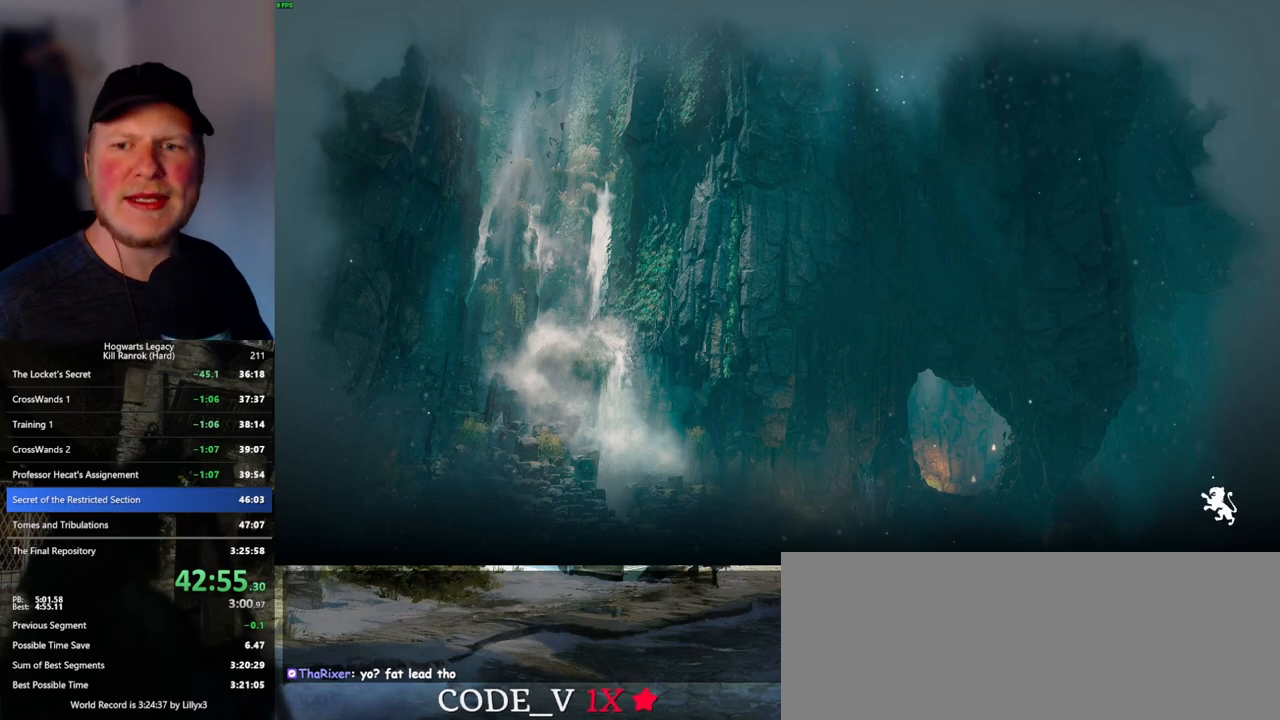
{"keys": [], "mouse": [], "events": []}
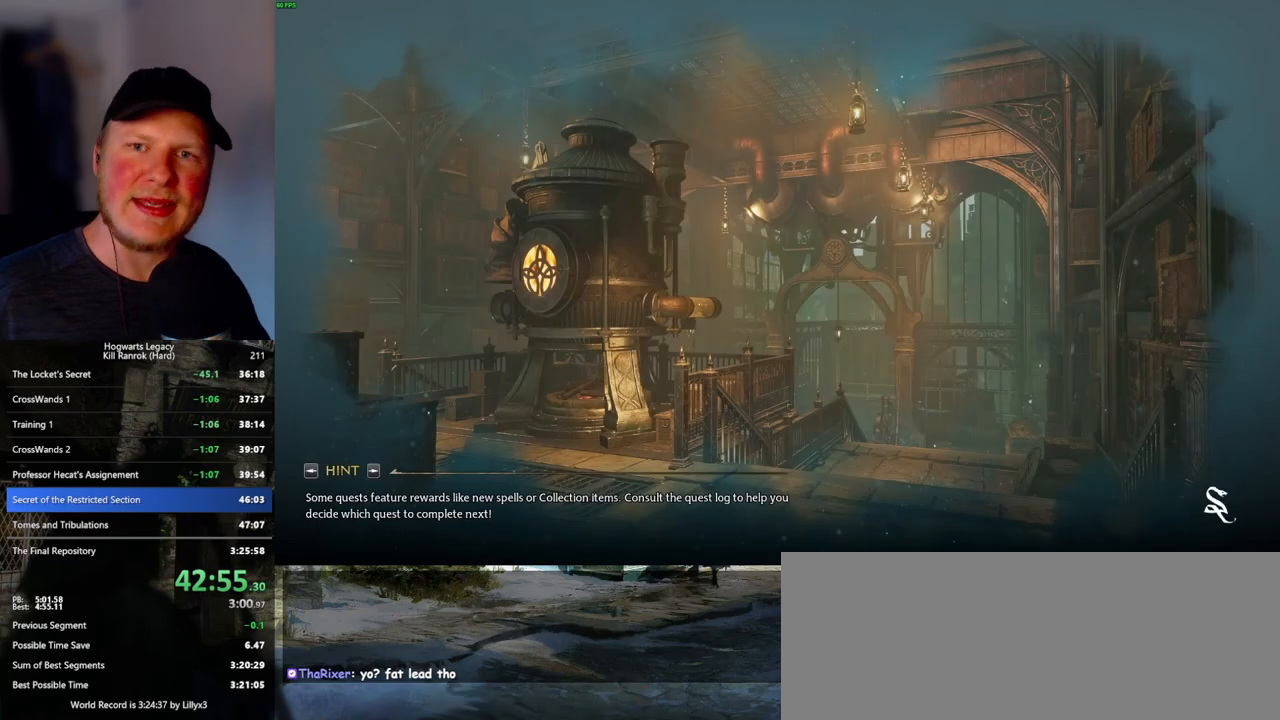
{"keys": [], "mouse": [], "events": []}
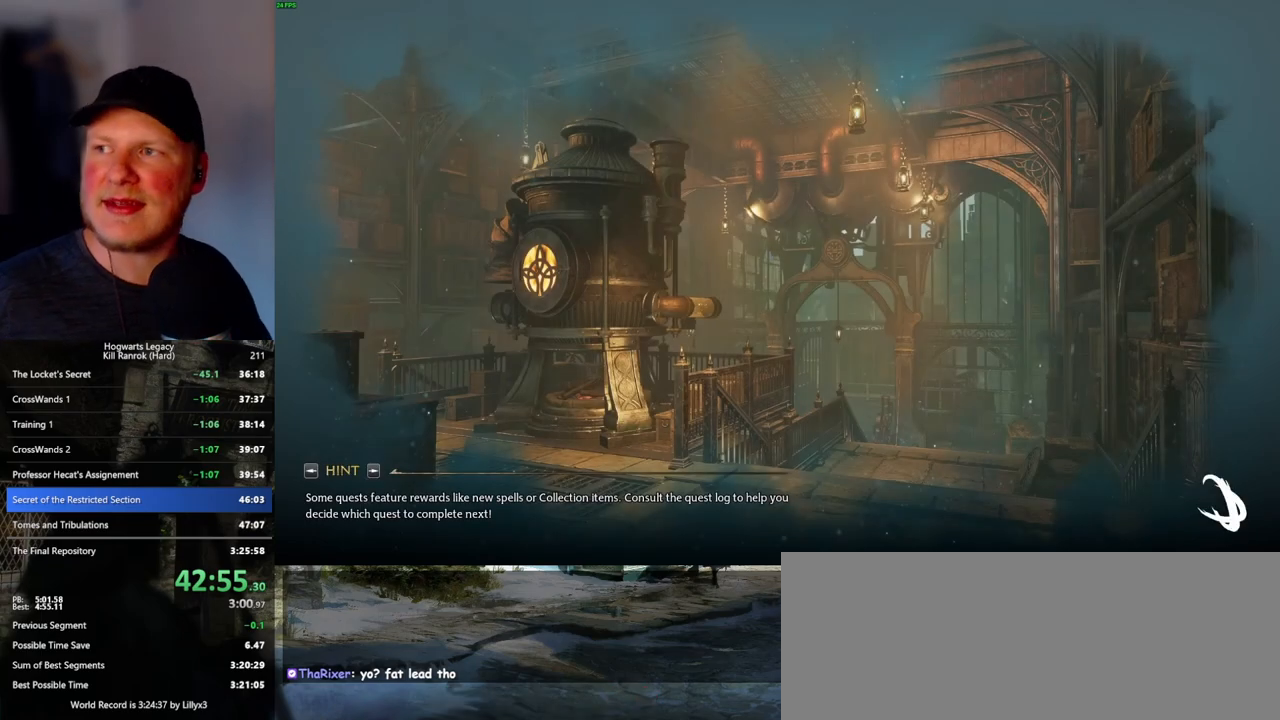
{"keys": [], "mouse": [], "events": []}
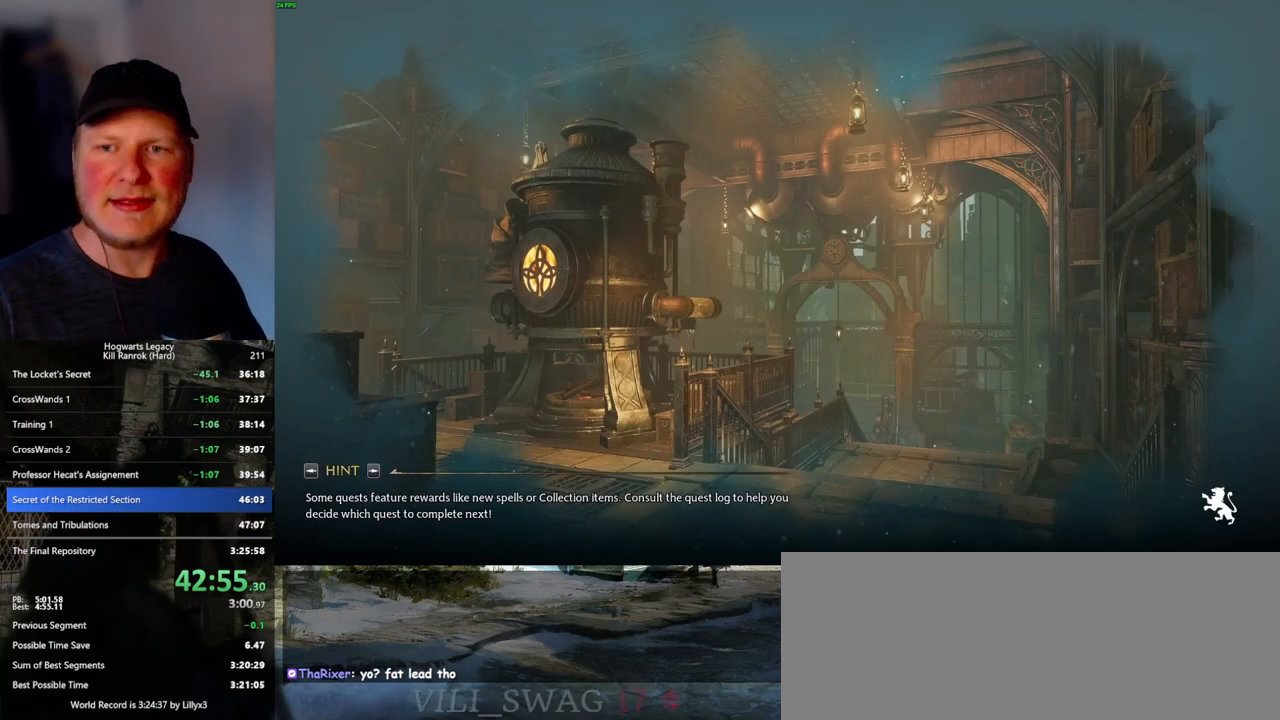
{"keys": [], "mouse": [], "events": []}
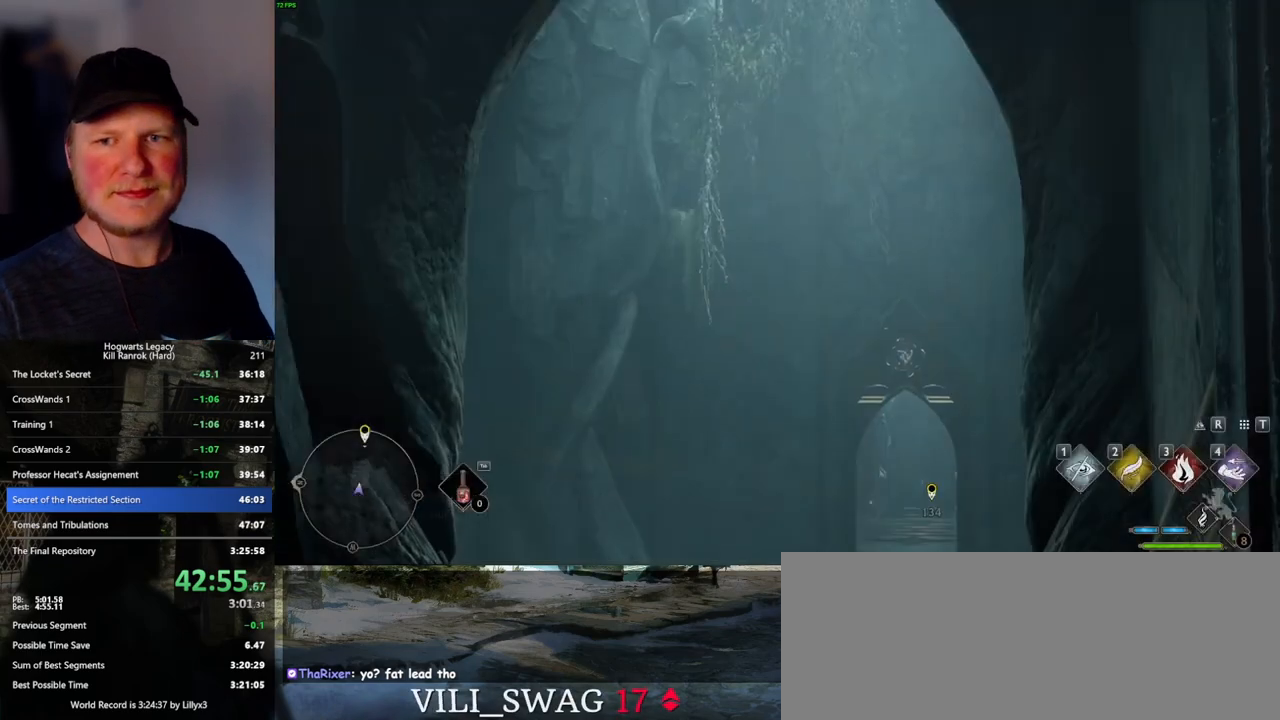
{"keys": [], "mouse": [], "events": []}
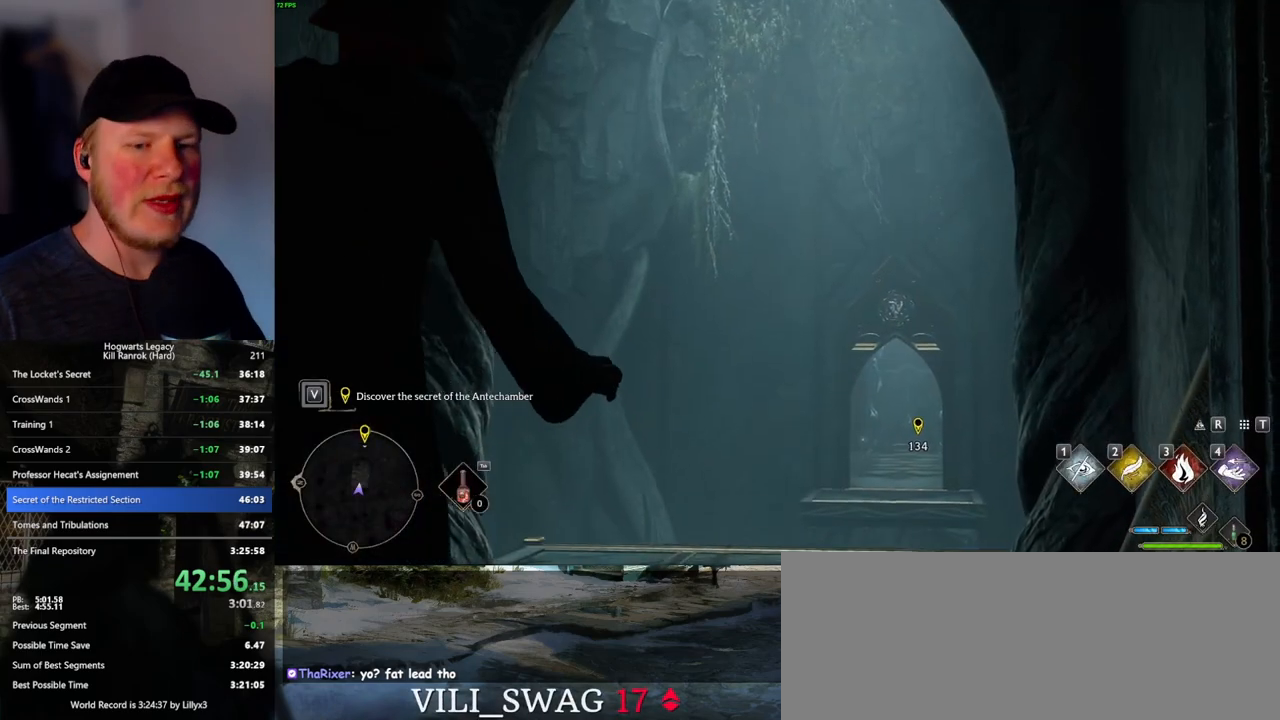
{"keys": ["w"], "mouse": [], "events": [[283, "w", "down"], [466, "w", "up"], [483, "w", "down"]]}
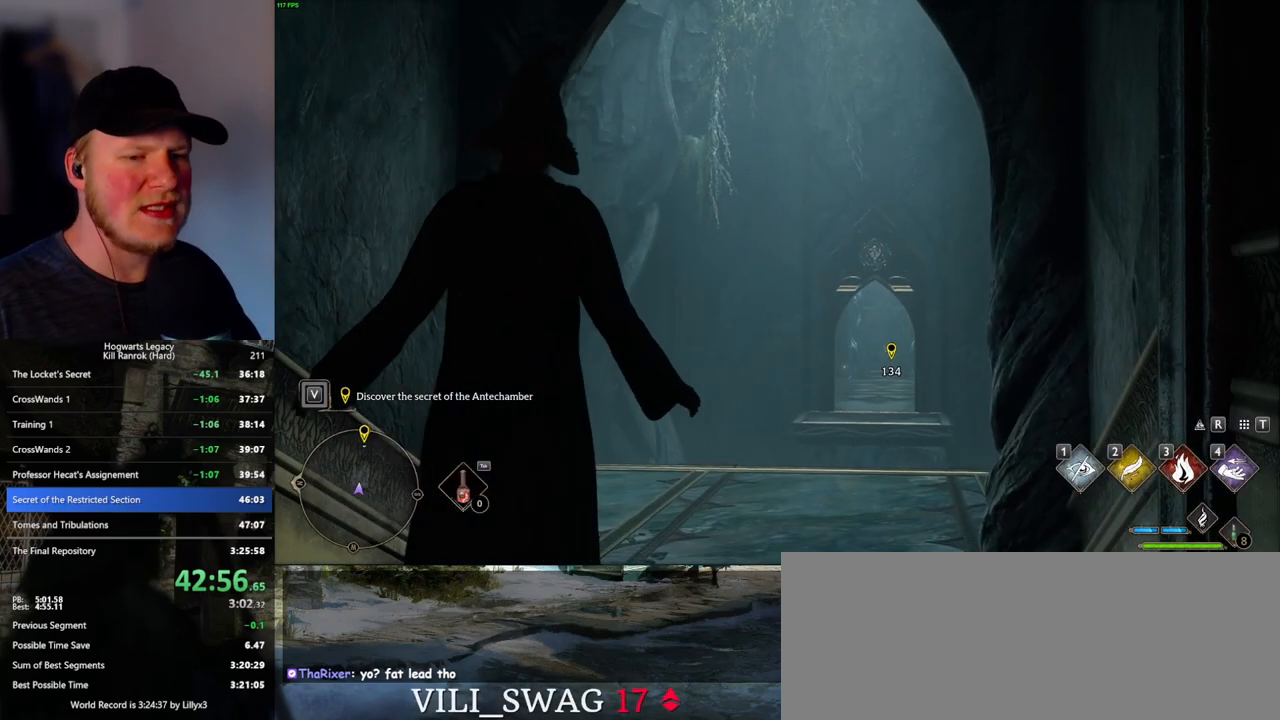
{"keys": ["w"], "mouse": [], "events": [[166, "space", "down"], [266, "space", "up"], [366, "space", "down"], [416, "space", "up"]]}
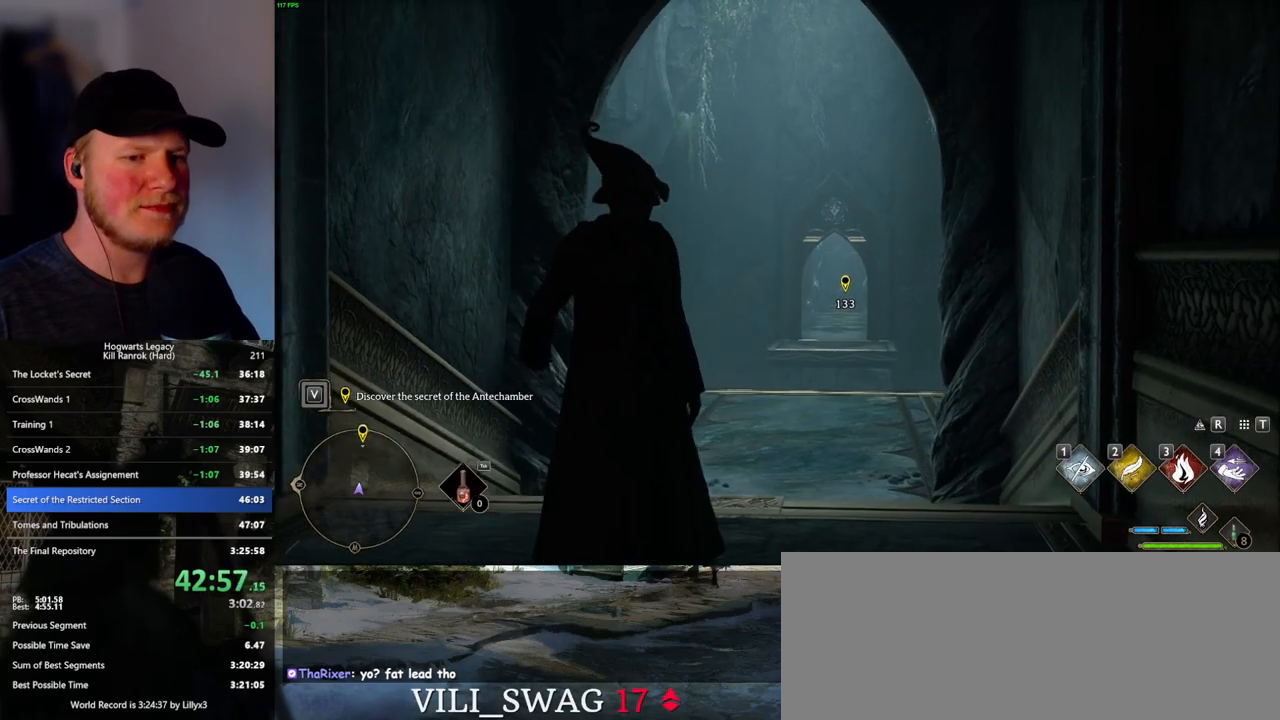
{"keys": ["space", "w"], "mouse": [], "events": [[33, "space", "down"], [66, "space", "up"], [183, "space", "down"], [233, "space", "up"], [333, "space", "down"], [383, "space", "up"], [483, "space", "down"]]}
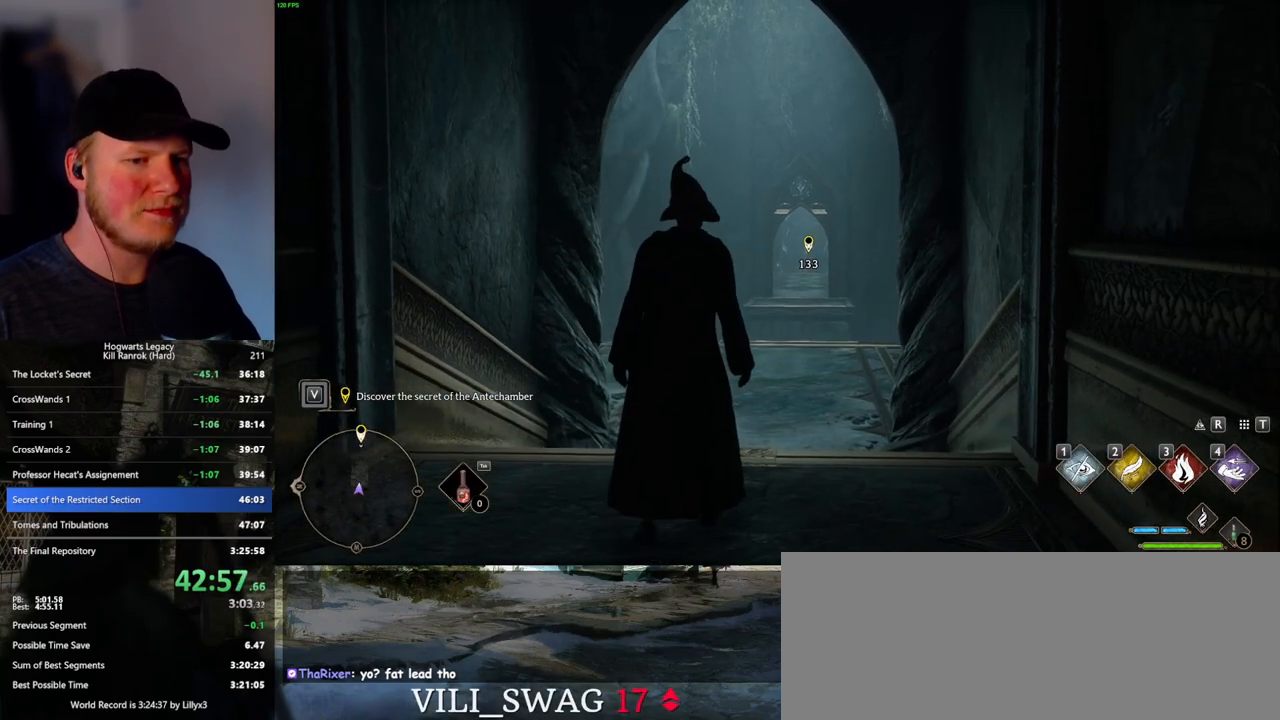
{"keys": ["w"], "mouse": [], "events": [[50, "space", "up"], [133, "space", "down"], [183, "space", "up"], [283, "space", "down"], [383, "space", "up"]]}
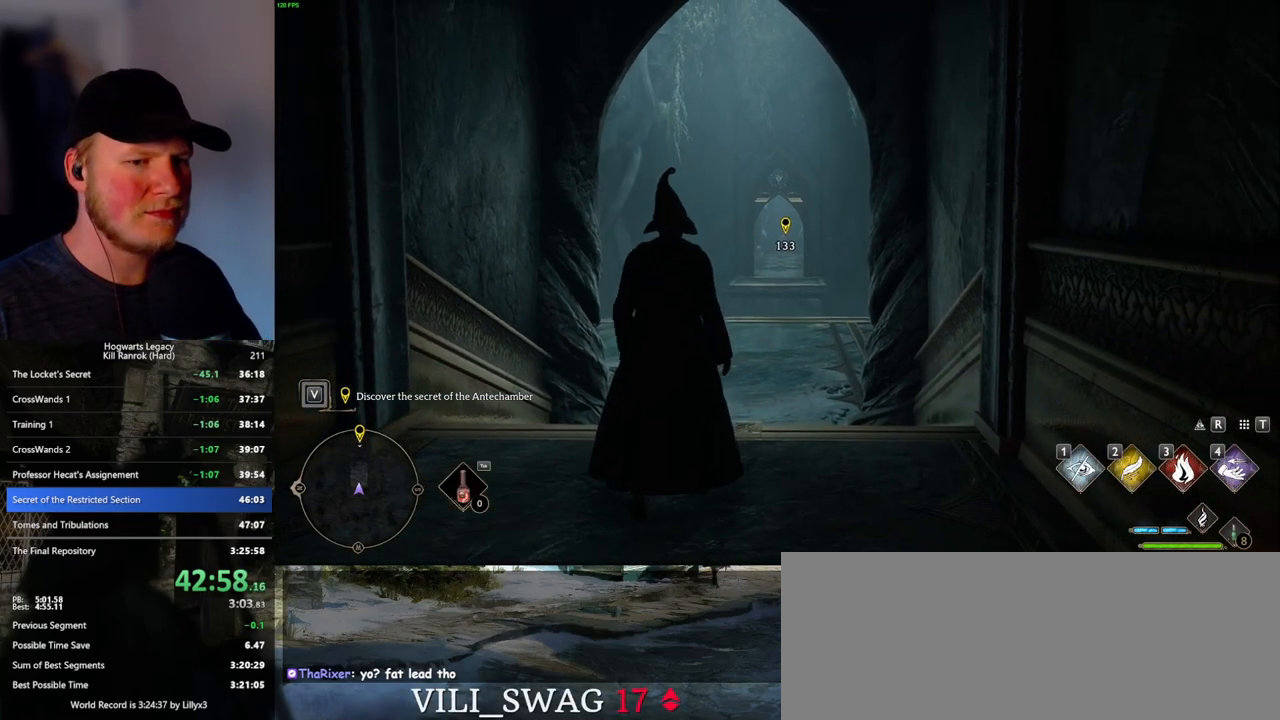
{"keys": ["w"], "mouse": [], "events": [[50, "space", "down"], [150, "space", "up"], [233, "space", "down"], [250, "space", "up"], [300, "shift_l", "down"], [450, "shift_l", "up"]]}
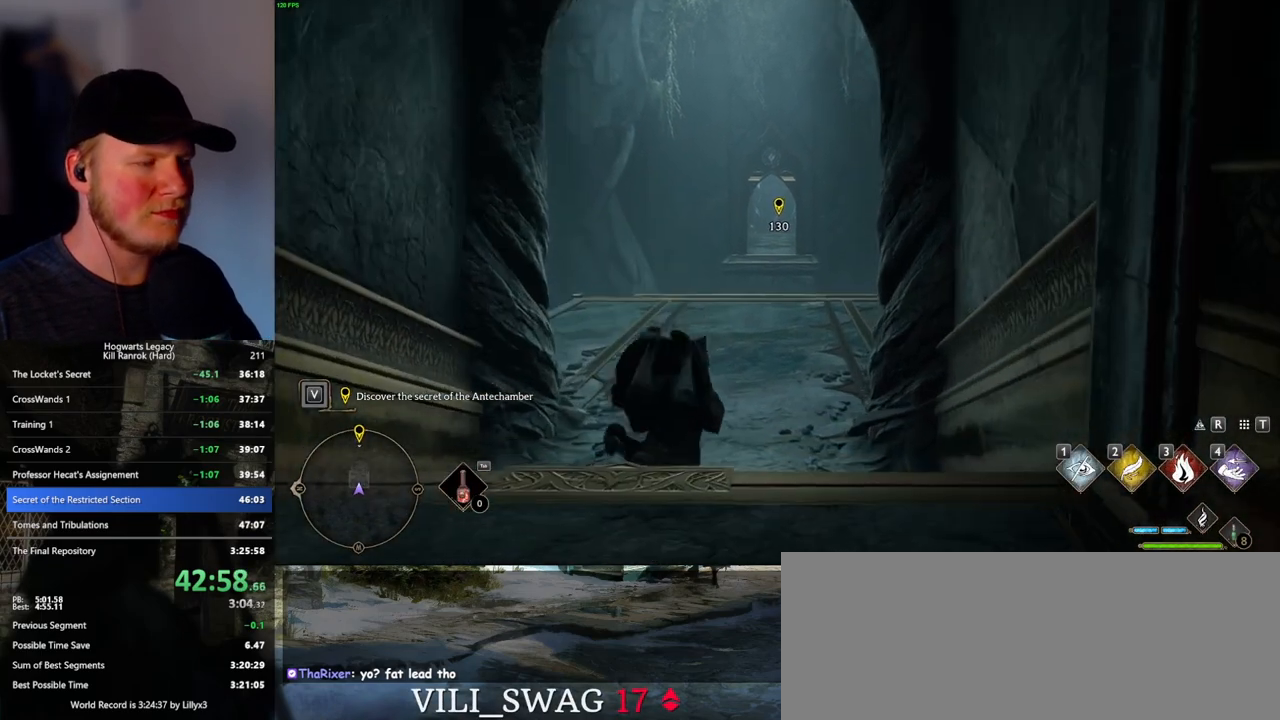
{"keys": ["w"], "mouse": [], "events": []}
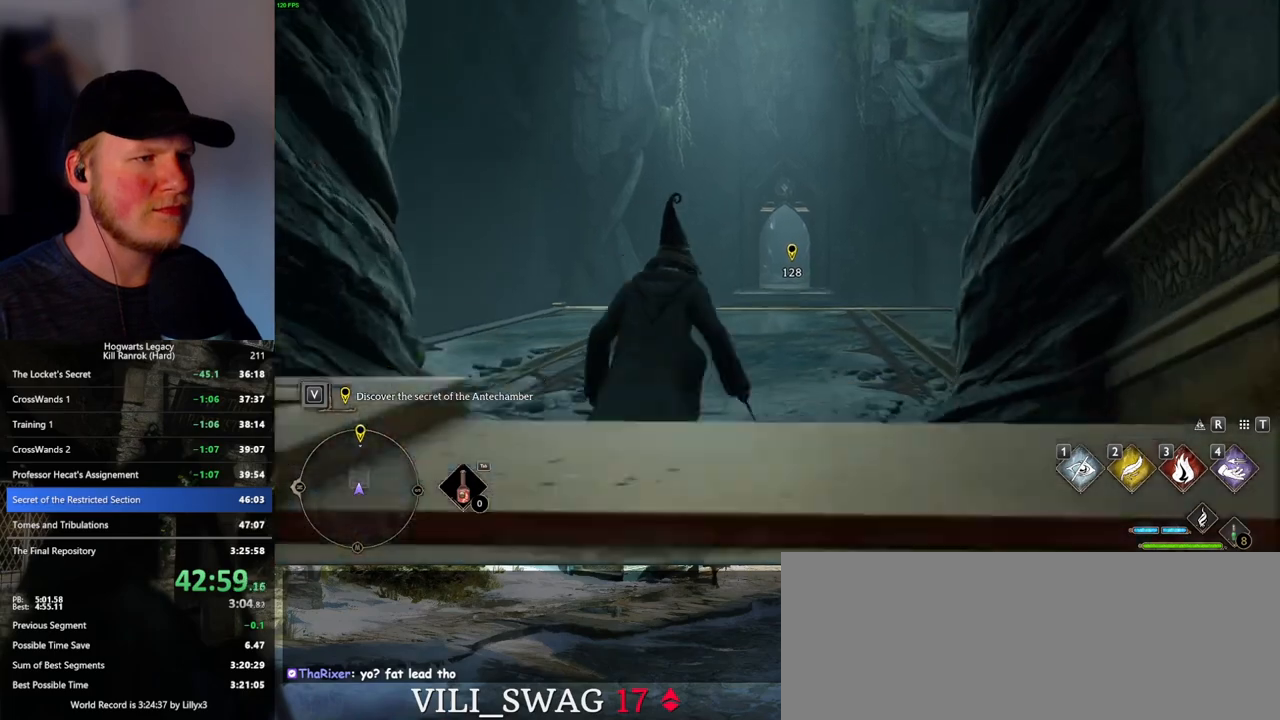
{"keys": ["w"], "mouse": [], "events": []}
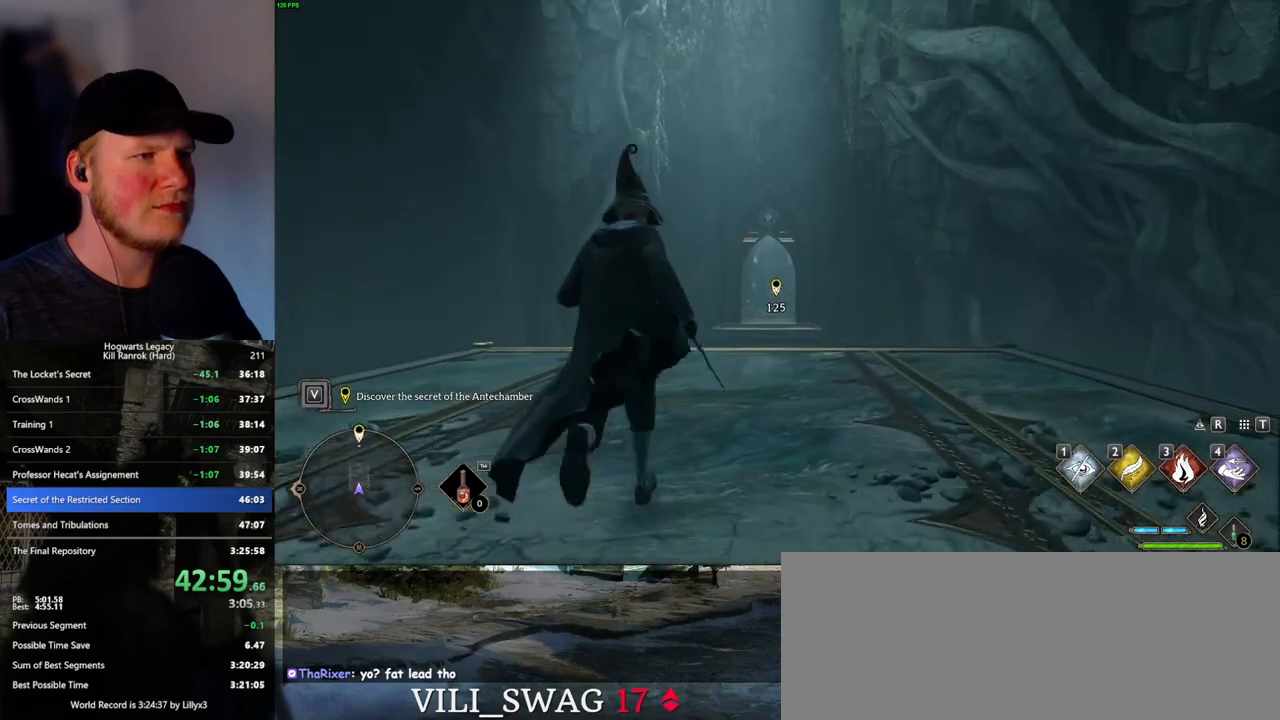
{"keys": ["w"], "mouse": [], "events": []}
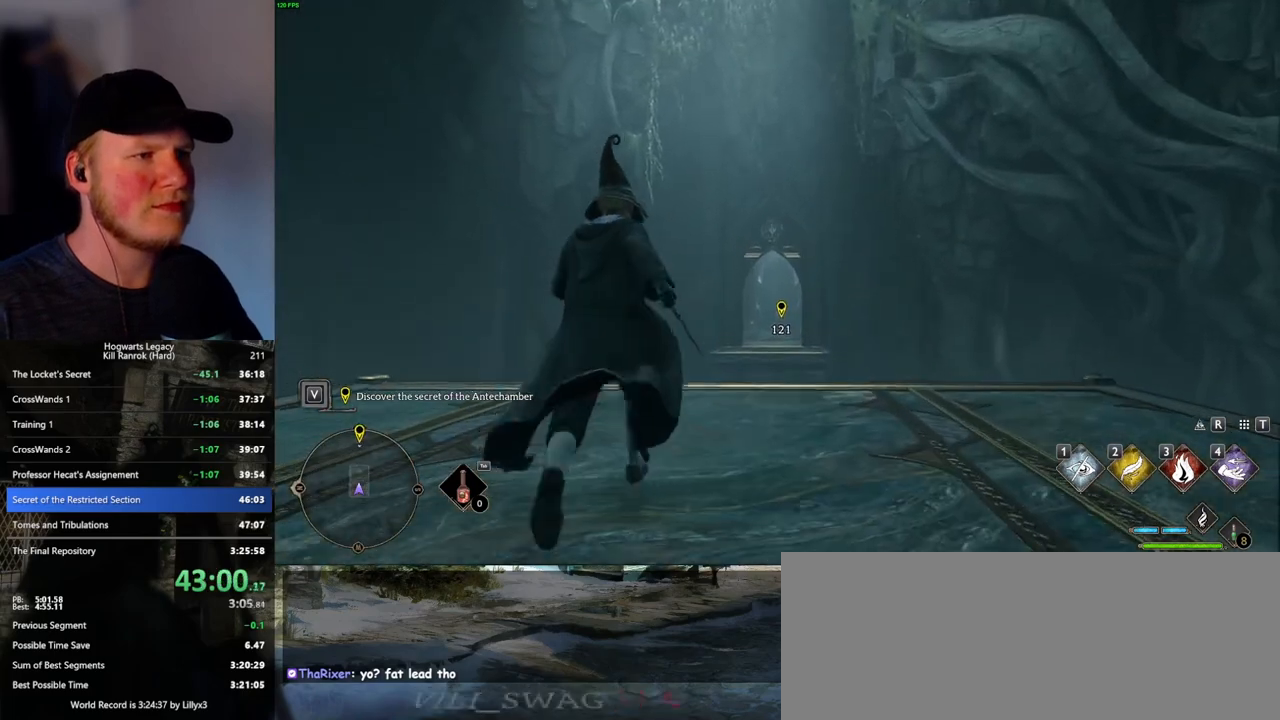
{"keys": ["w"], "mouse": [], "events": []}